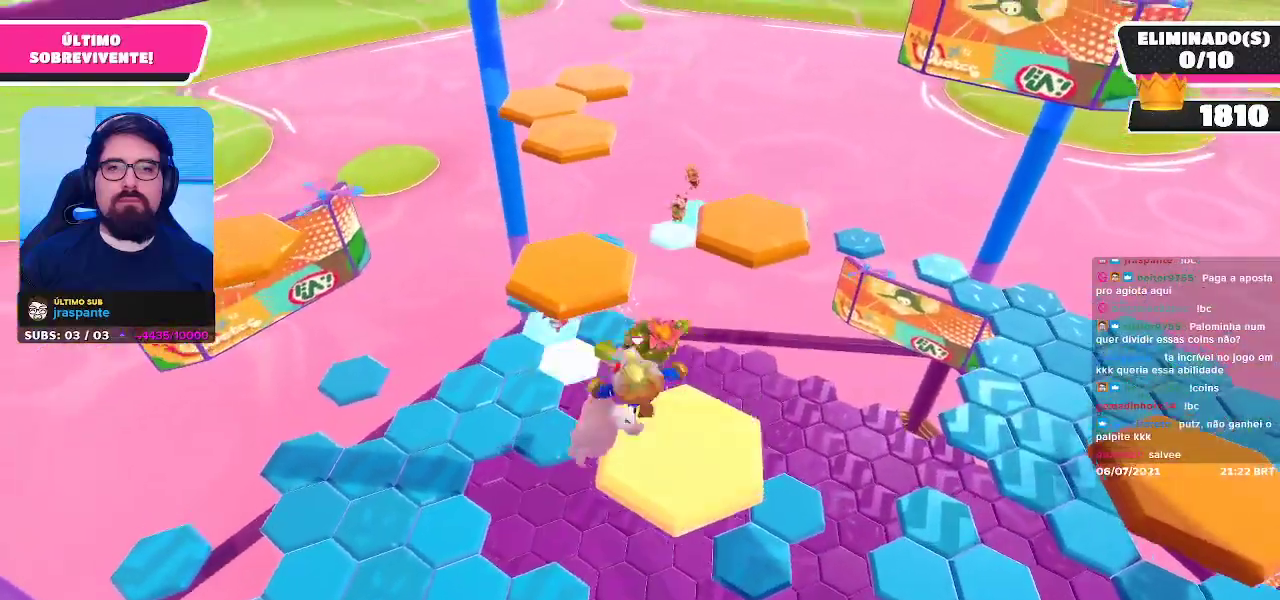
Gameplay with a controller (Xbox layout); each line is a JSON object with the inputs held at the frame after it. "events" lists button and stick changes between this image and that frame as [ms after this image, input, new state], when the widget could be followed in between. Not read: L3 R3 Z.
{"buttons": ["X"], "left_stick": "left", "right_stick": "center", "events": [[267, "left_stick", "up-left"], [333, "A", "up"], [433, "X", "down"], [467, "left_stick", "left"]]}
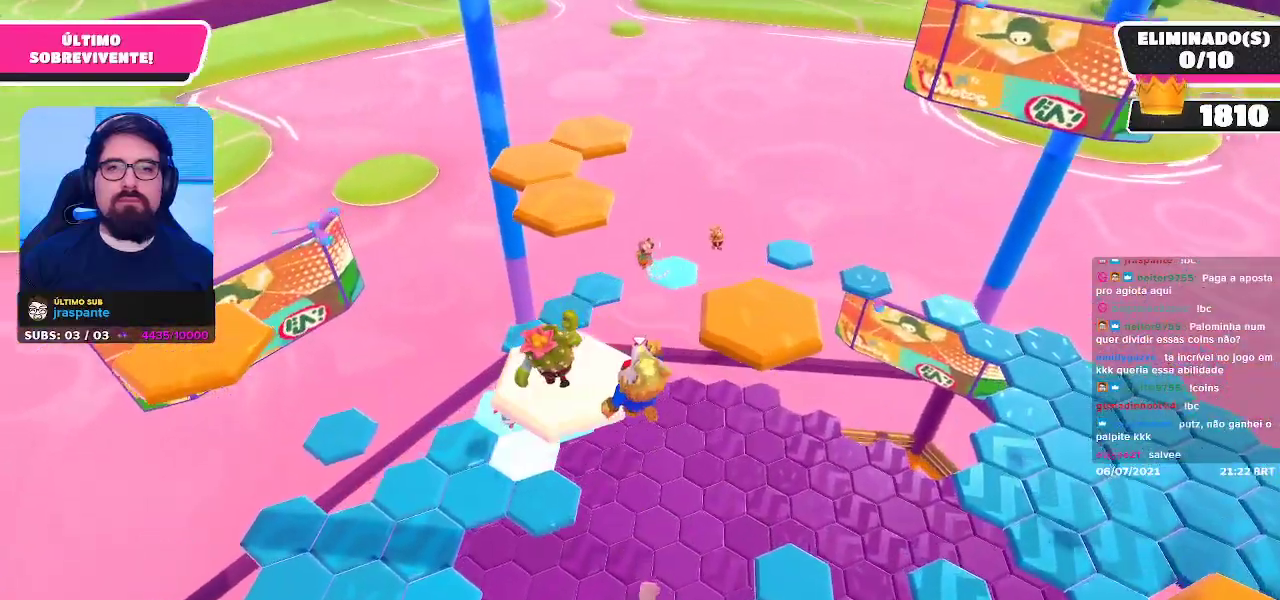
{"buttons": [], "left_stick": "left", "right_stick": "center", "events": [[33, "X", "up"], [117, "left_stick", "down-left"], [167, "right_stick", "down-left"], [350, "right_stick", "center"], [450, "left_stick", "left"]]}
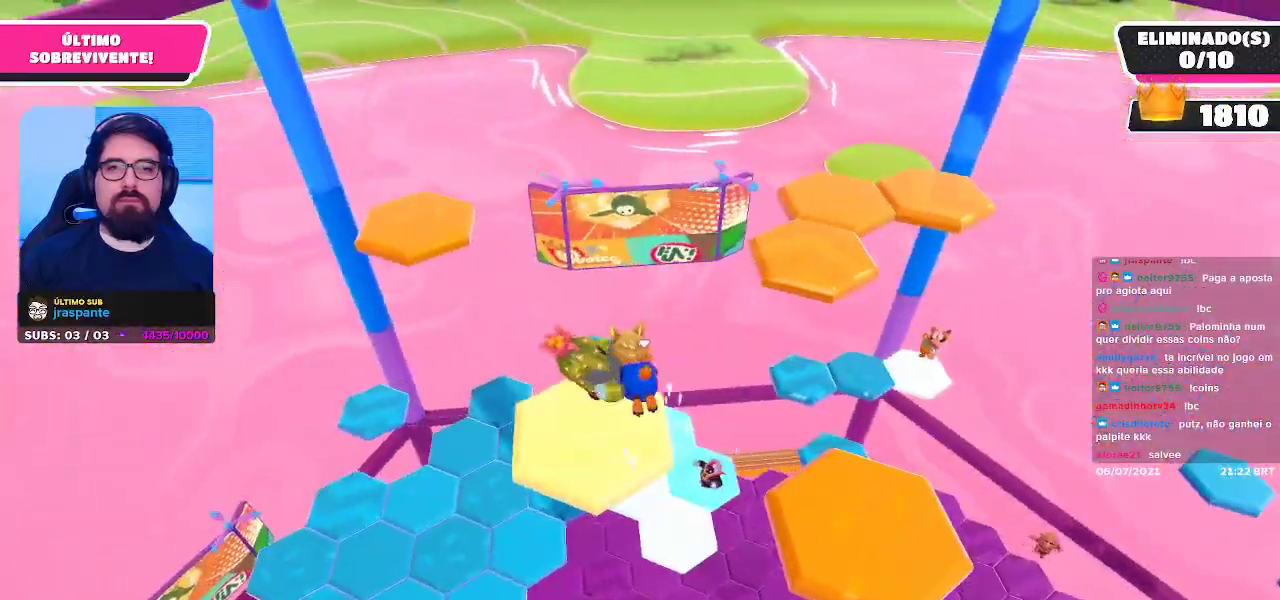
{"buttons": ["A"], "left_stick": "up-left", "right_stick": "center", "events": [[167, "left_stick", "up-left"], [283, "A", "down"], [400, "A", "up"], [467, "A", "down"]]}
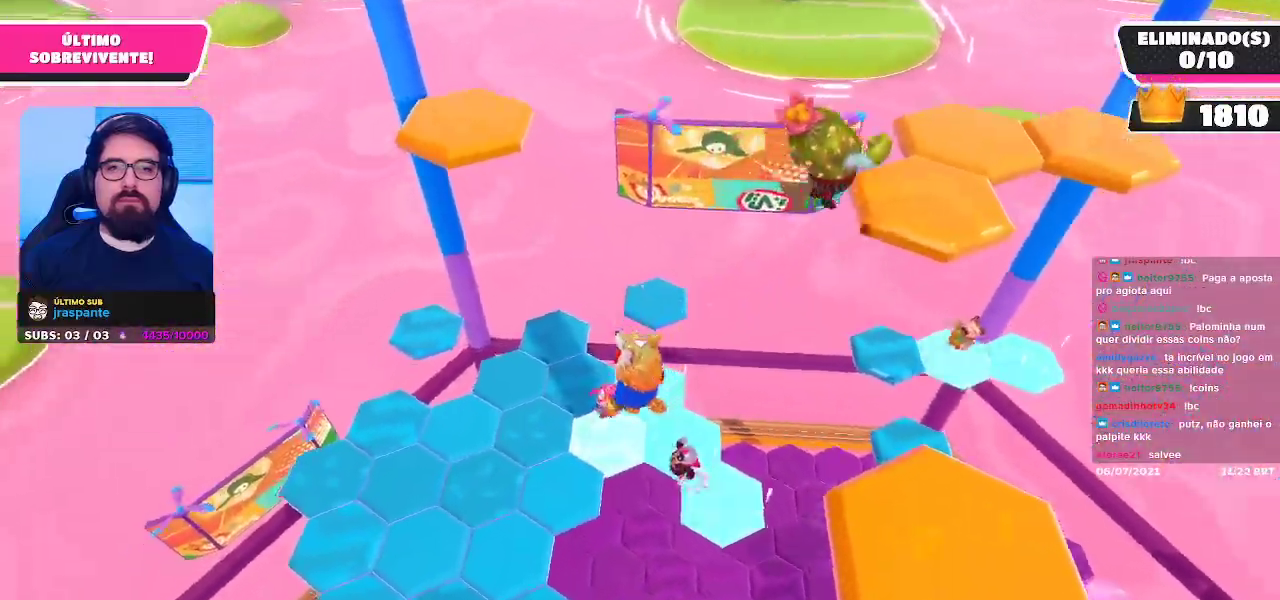
{"buttons": [], "left_stick": "up-left", "right_stick": "center", "events": [[67, "A", "up"], [383, "X", "down"], [467, "X", "up"]]}
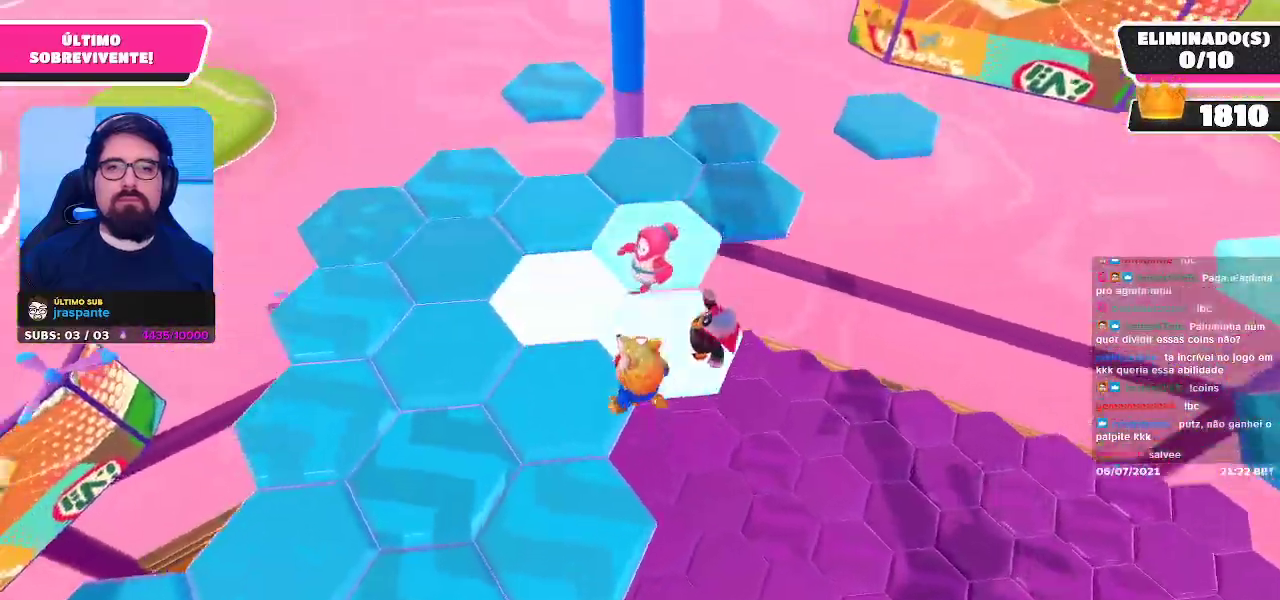
{"buttons": [], "left_stick": "up-left", "right_stick": "center", "events": [[117, "right_stick", "left"], [500, "right_stick", "center"]]}
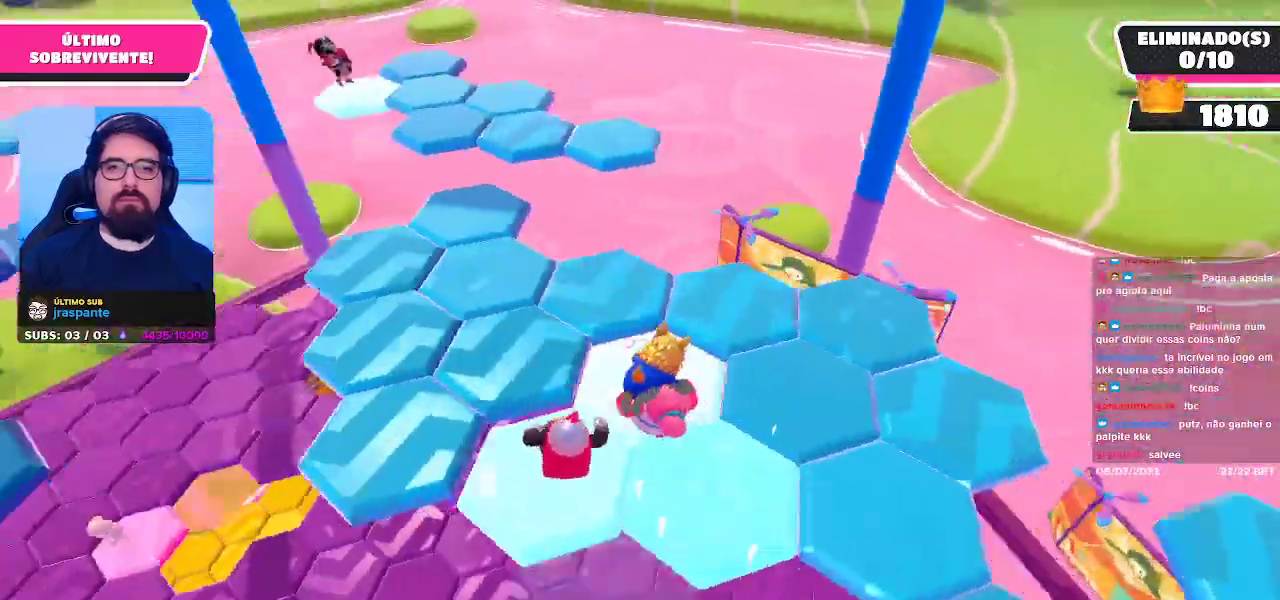
{"buttons": [], "left_stick": "up", "right_stick": "center", "events": [[133, "A", "down"], [150, "left_stick", "up"], [183, "A", "up"], [267, "A", "down"], [333, "A", "up"], [400, "A", "down"], [467, "A", "up"]]}
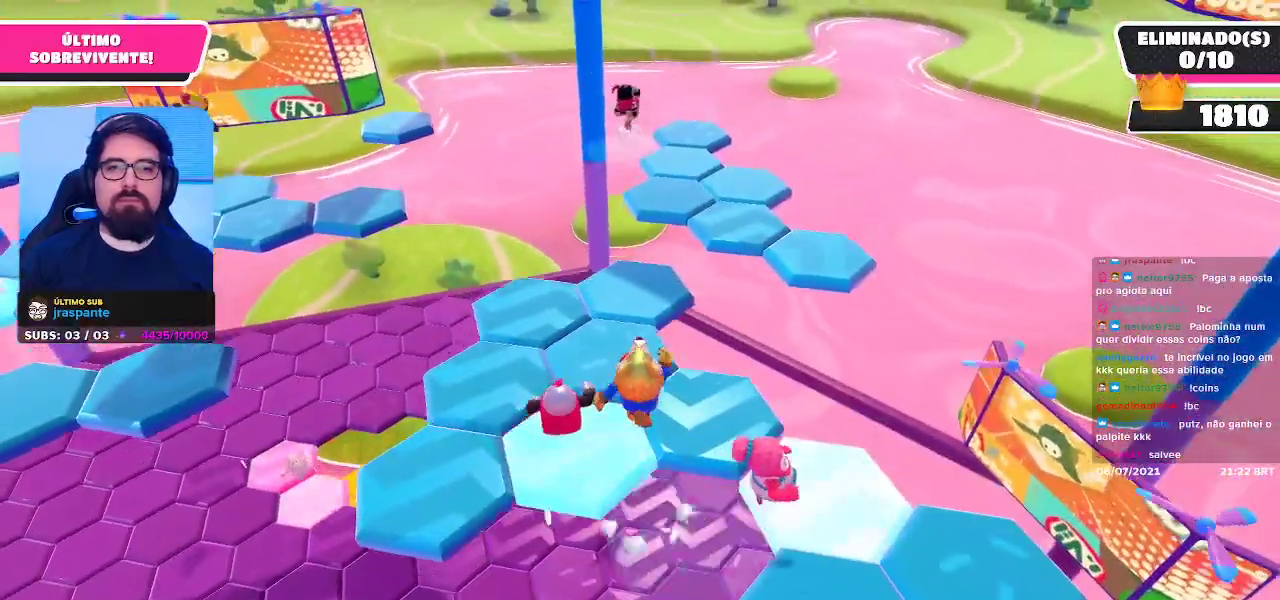
{"buttons": [], "left_stick": "down-right", "right_stick": "left", "events": [[33, "A", "down"], [150, "A", "up"], [267, "left_stick", "up-right"], [367, "right_stick", "left"], [483, "left_stick", "down-right"]]}
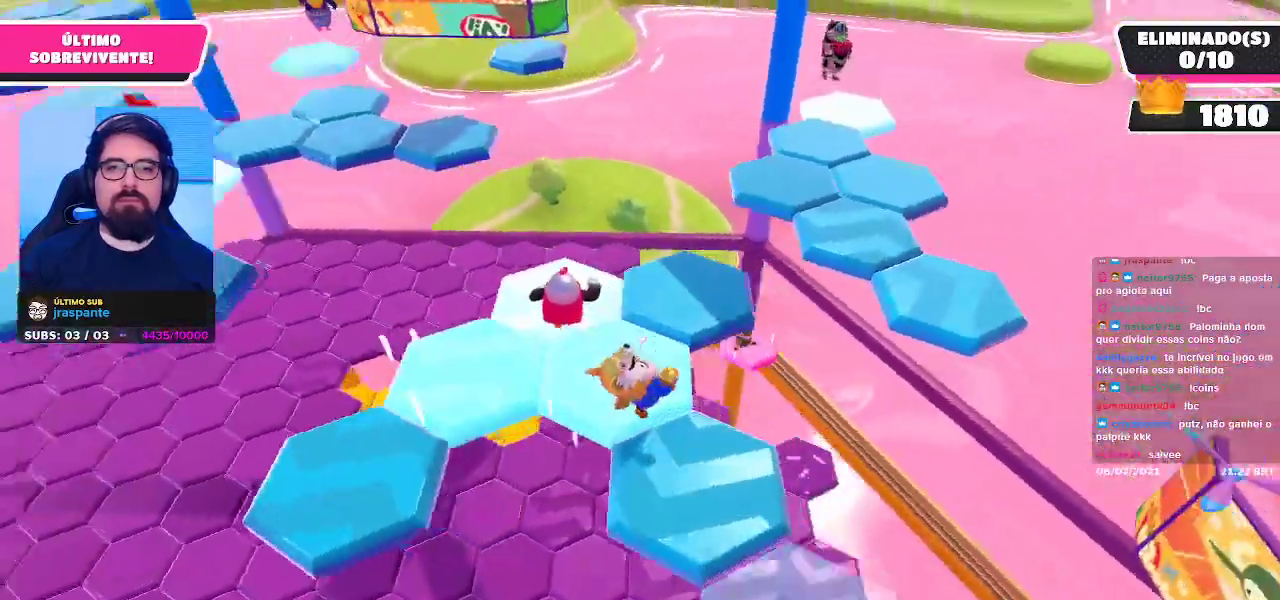
{"buttons": [], "left_stick": "down-right", "right_stick": "center", "events": [[33, "right_stick", "center"], [83, "left_stick", "down-left"], [267, "A", "down"], [433, "A", "up"], [500, "left_stick", "down-right"]]}
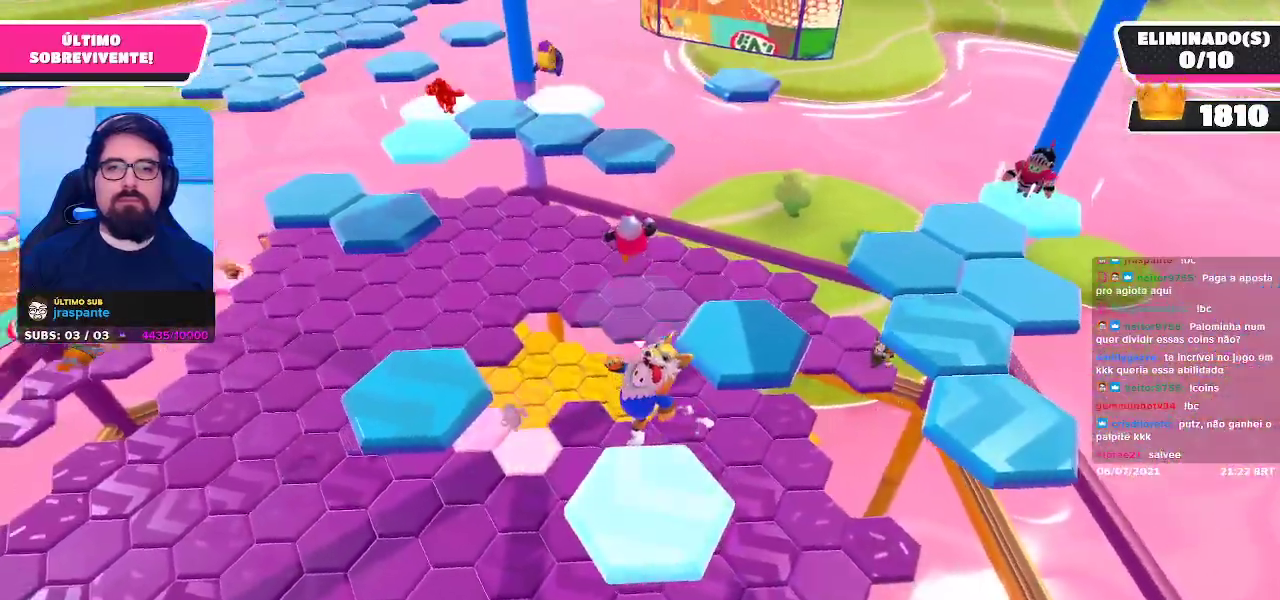
{"buttons": [], "left_stick": "down-left", "right_stick": "center", "events": [[100, "left_stick", "right"], [283, "left_stick", "up"], [417, "left_stick", "left"], [467, "left_stick", "down-left"]]}
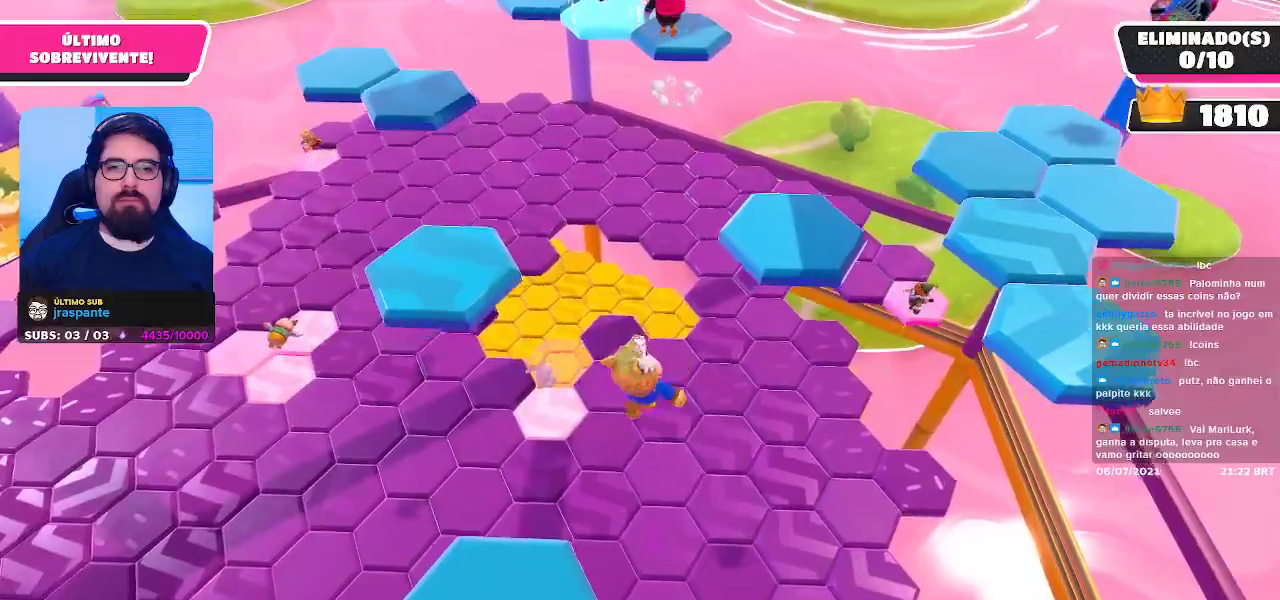
{"buttons": [], "left_stick": "up", "right_stick": "center", "events": [[200, "left_stick", "center"], [350, "right_stick", "up-left"], [367, "left_stick", "up"], [483, "right_stick", "center"]]}
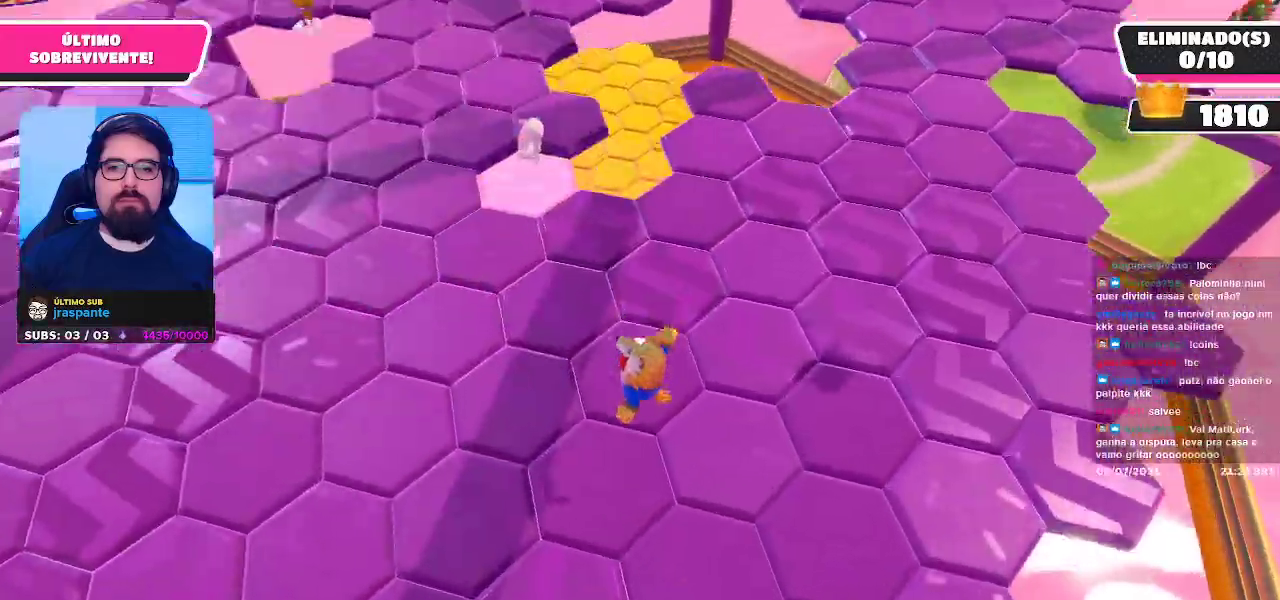
{"buttons": [], "left_stick": "up-right", "right_stick": "center", "events": [[117, "left_stick", "up-left"], [300, "left_stick", "up"], [483, "left_stick", "up-right"]]}
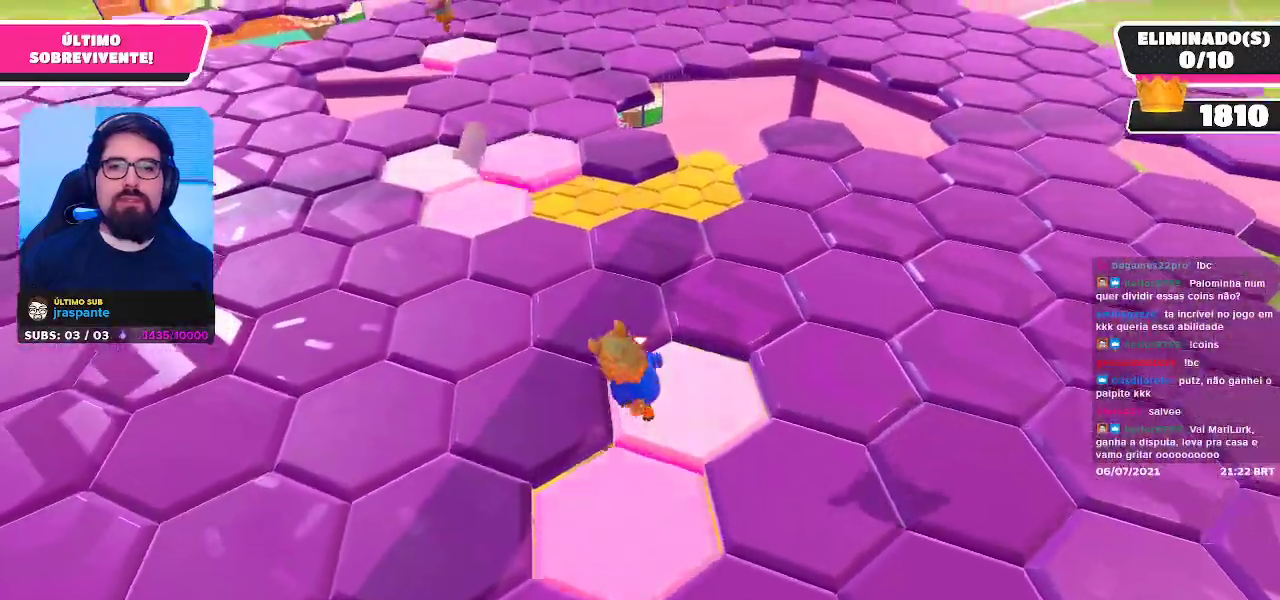
{"buttons": [], "left_stick": "up", "right_stick": "left", "events": [[417, "left_stick", "up"], [467, "right_stick", "left"]]}
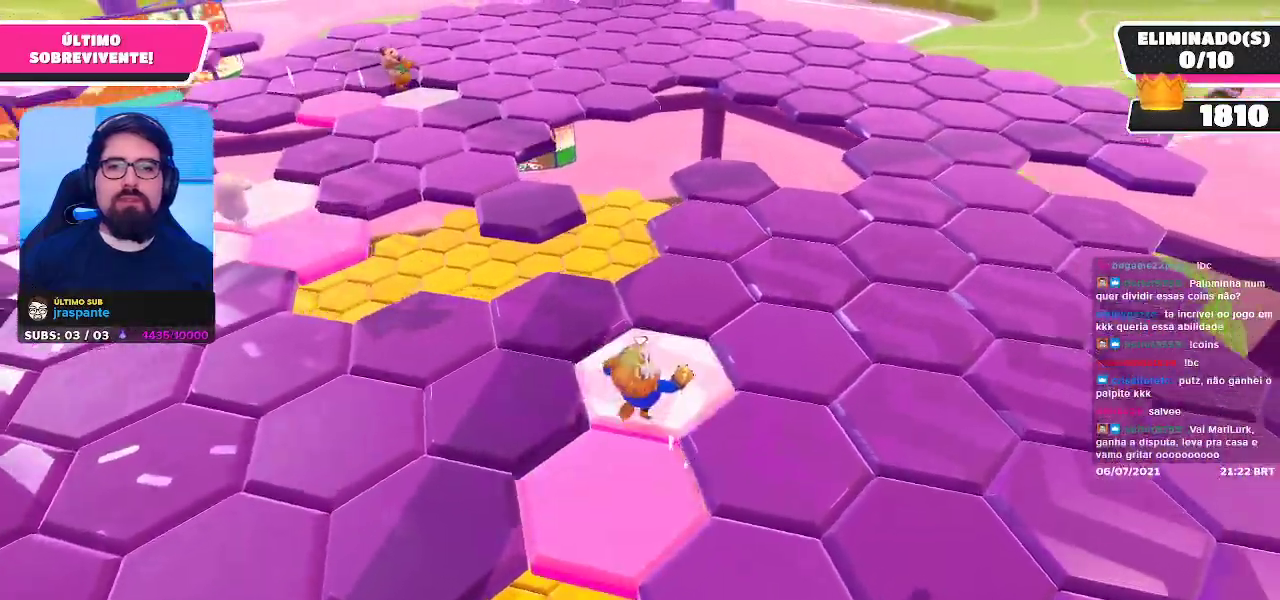
{"buttons": [], "left_stick": "down-left", "right_stick": "center", "events": [[67, "left_stick", "right"], [133, "right_stick", "up-left"], [150, "left_stick", "down-right"], [250, "right_stick", "up"], [317, "left_stick", "down-left"], [383, "right_stick", "center"]]}
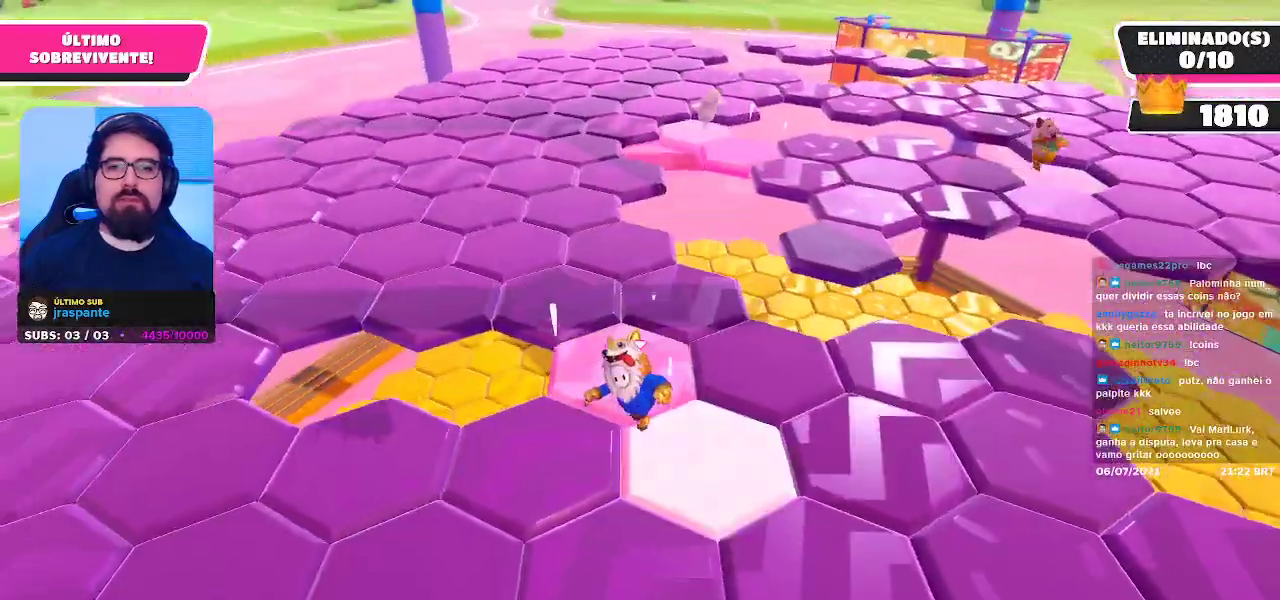
{"buttons": [], "left_stick": "up-left", "right_stick": "center", "events": [[217, "left_stick", "up-left"]]}
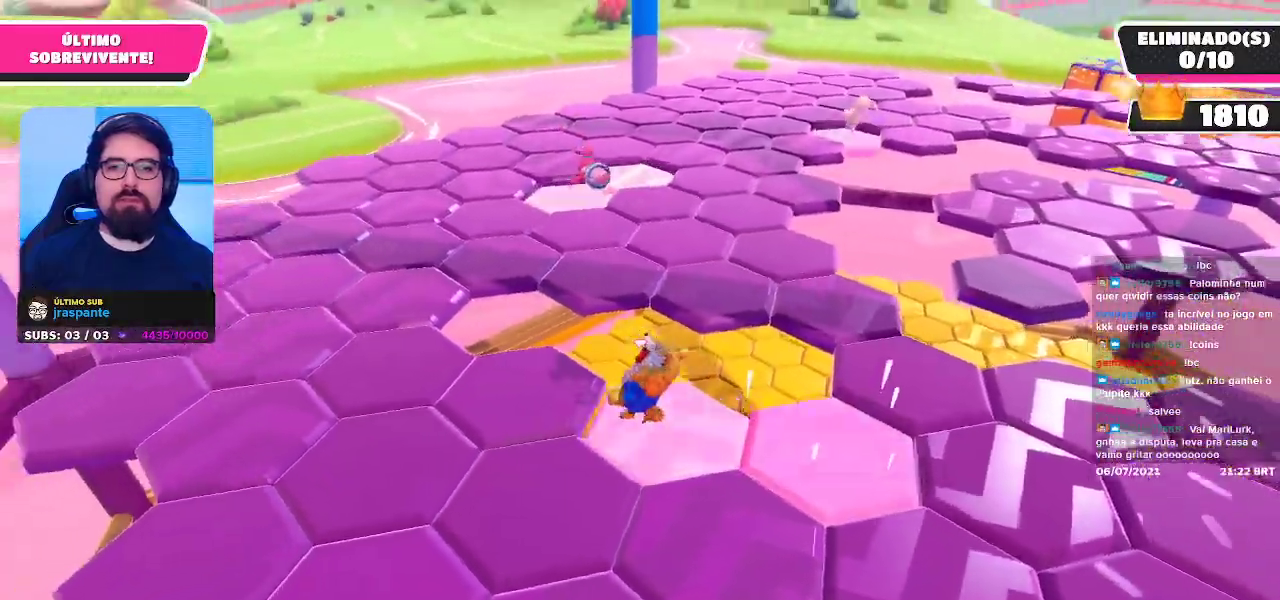
{"buttons": [], "left_stick": "up-left", "right_stick": "right", "events": [[17, "right_stick", "down"], [267, "right_stick", "center"], [433, "right_stick", "right"]]}
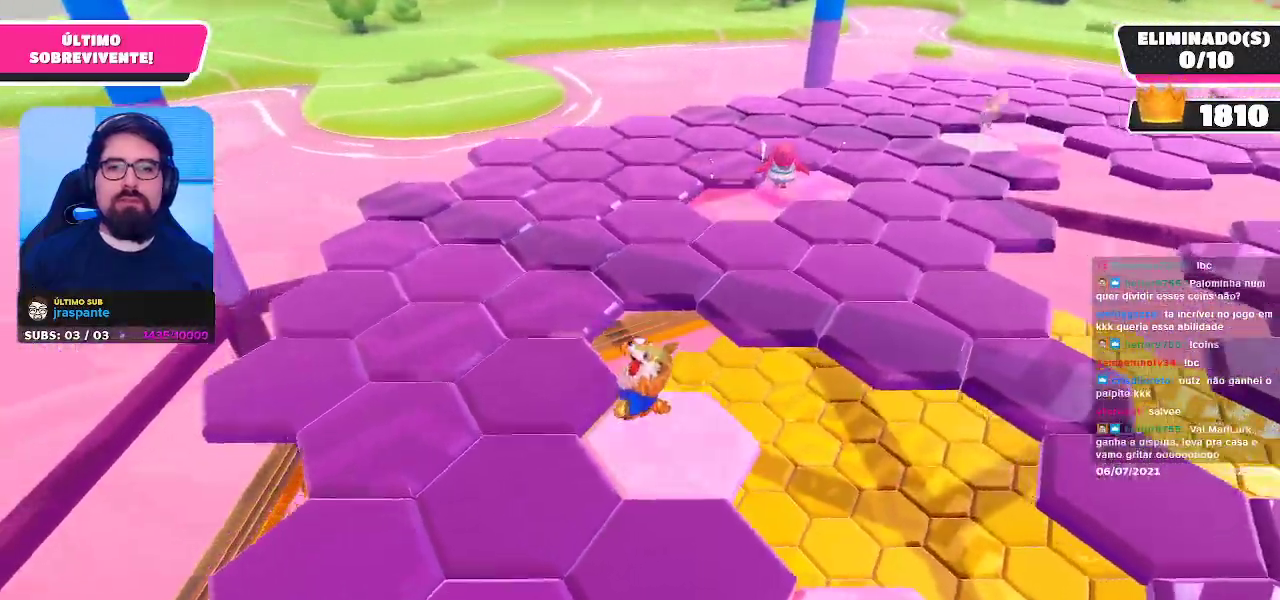
{"buttons": [], "left_stick": "up-left", "right_stick": "center", "events": [[333, "right_stick", "center"]]}
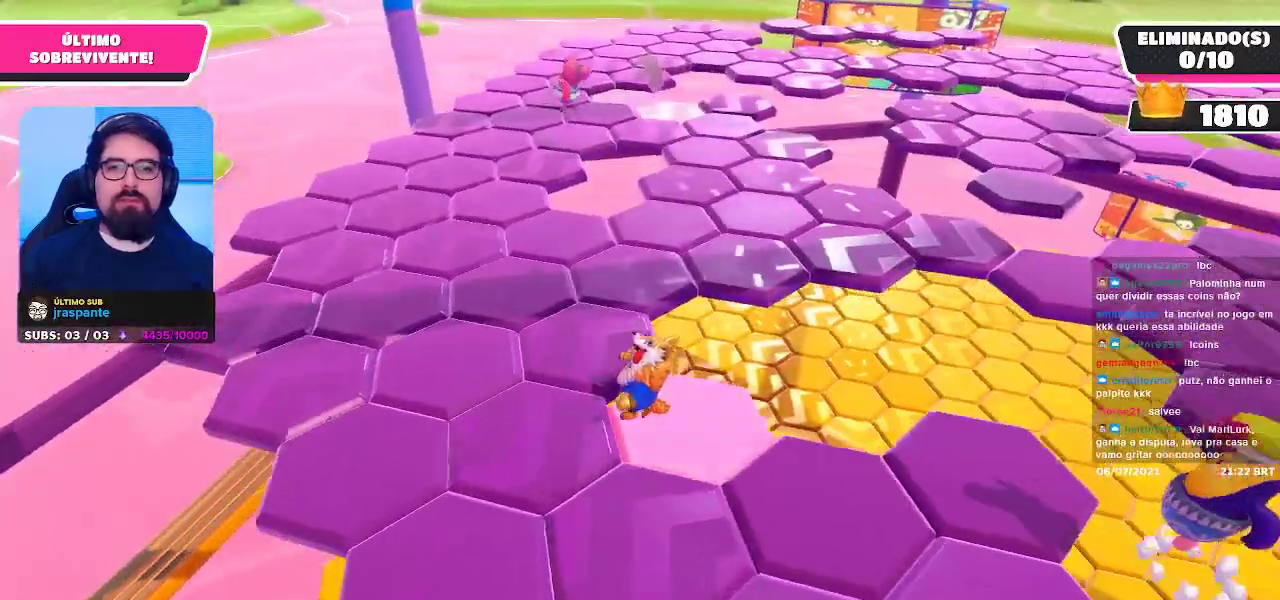
{"buttons": [], "left_stick": "up", "right_stick": "center", "events": [[150, "right_stick", "right"], [233, "left_stick", "up"], [267, "right_stick", "center"], [367, "right_stick", "right"], [483, "right_stick", "center"]]}
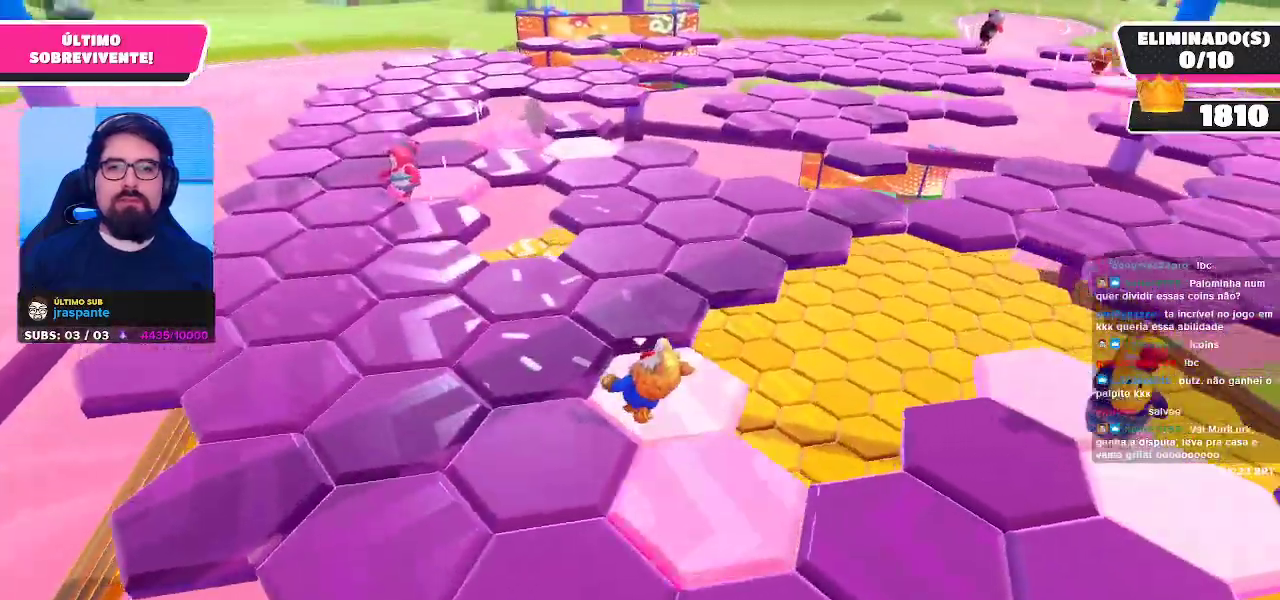
{"buttons": [], "left_stick": "up-left", "right_stick": "center", "events": [[250, "left_stick", "up-left"]]}
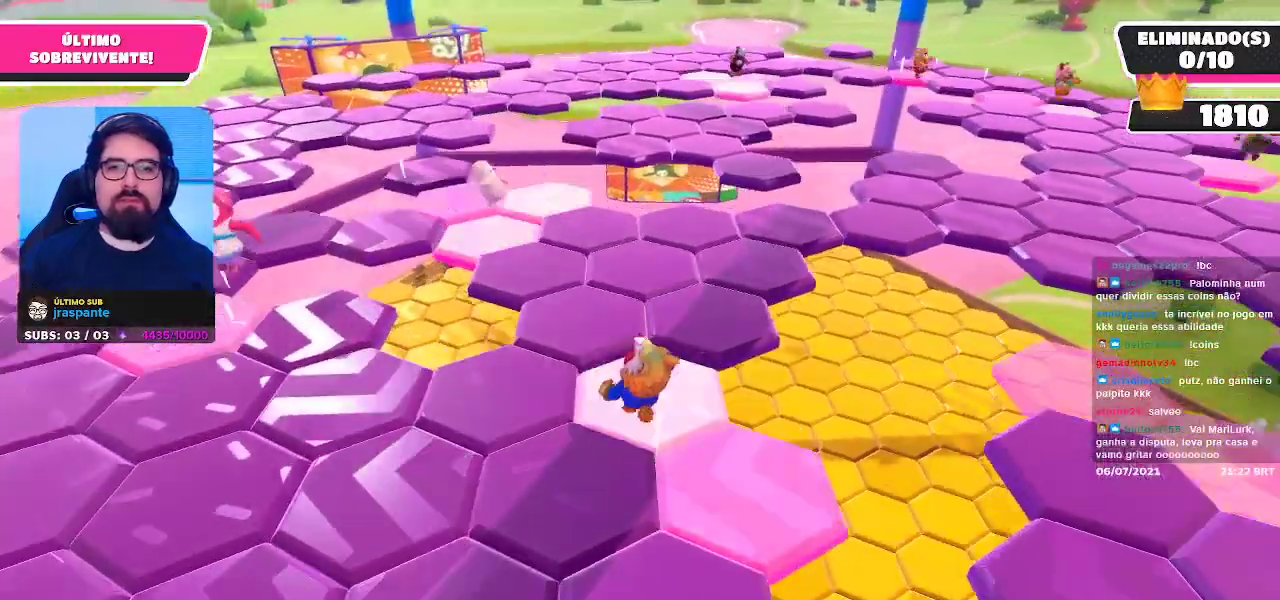
{"buttons": [], "left_stick": "up-right", "right_stick": "center", "events": [[17, "right_stick", "right"], [100, "right_stick", "center"], [217, "left_stick", "up"], [250, "right_stick", "right"], [317, "right_stick", "center"], [333, "left_stick", "up-right"]]}
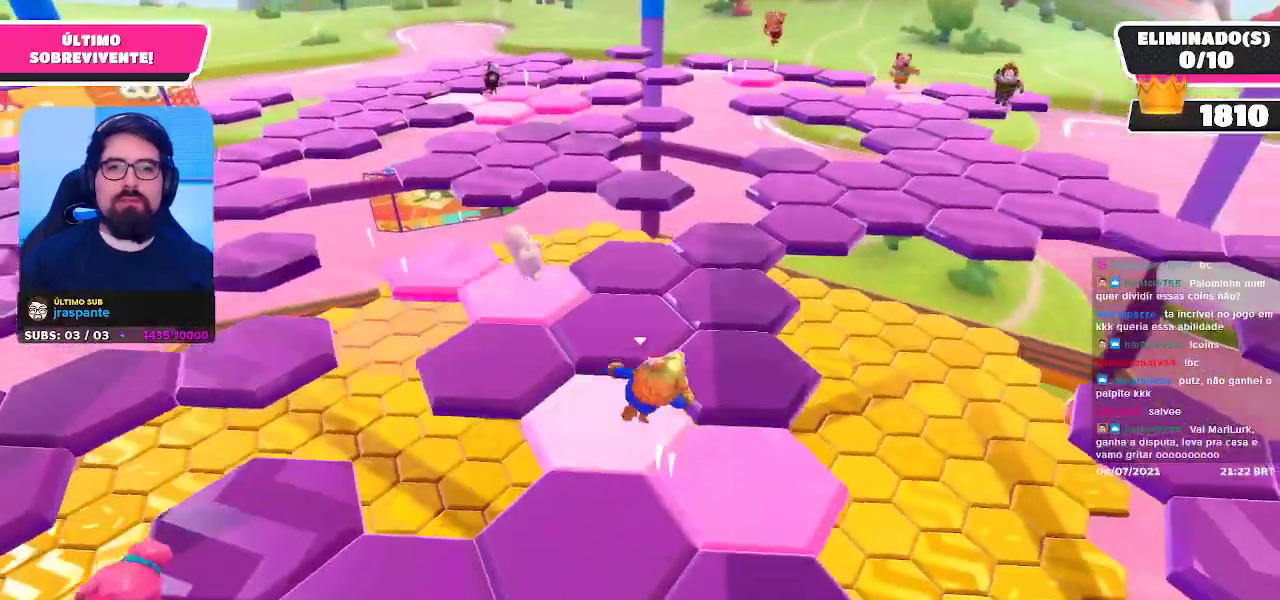
{"buttons": ["A"], "left_stick": "up", "right_stick": "center", "events": [[67, "right_stick", "left"], [100, "left_stick", "down-right"], [200, "left_stick", "down-left"], [283, "right_stick", "center"], [333, "left_stick", "up-left"], [450, "A", "down"], [467, "left_stick", "up"]]}
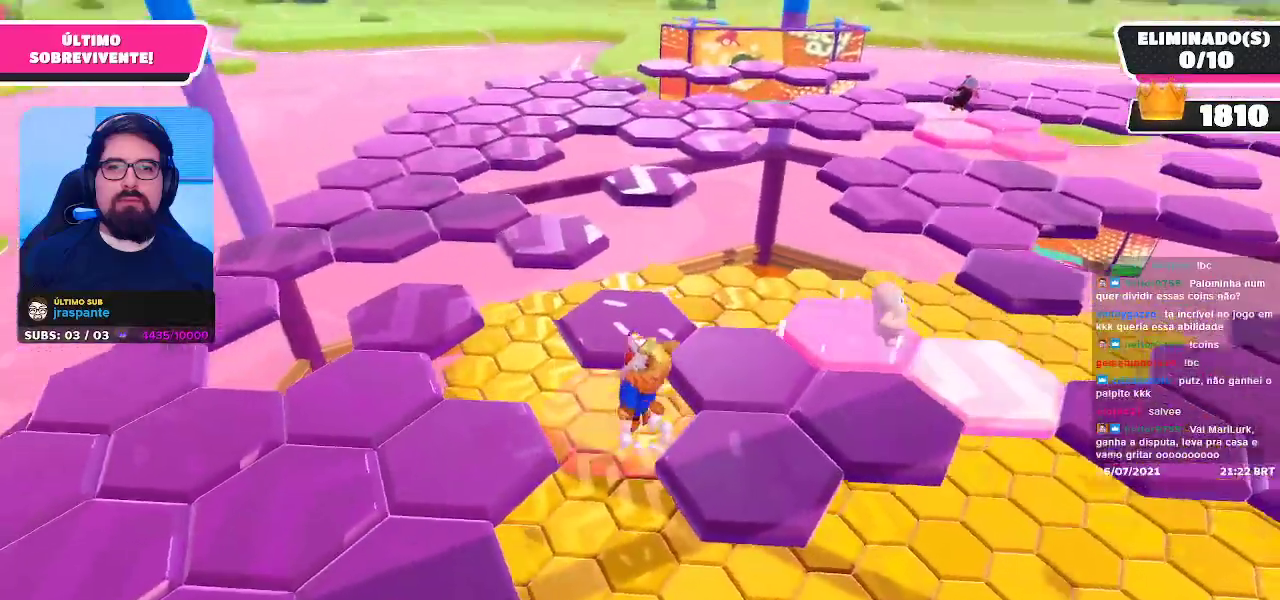
{"buttons": [], "left_stick": "up-right", "right_stick": "center", "events": [[133, "left_stick", "up-right"], [217, "A", "up"]]}
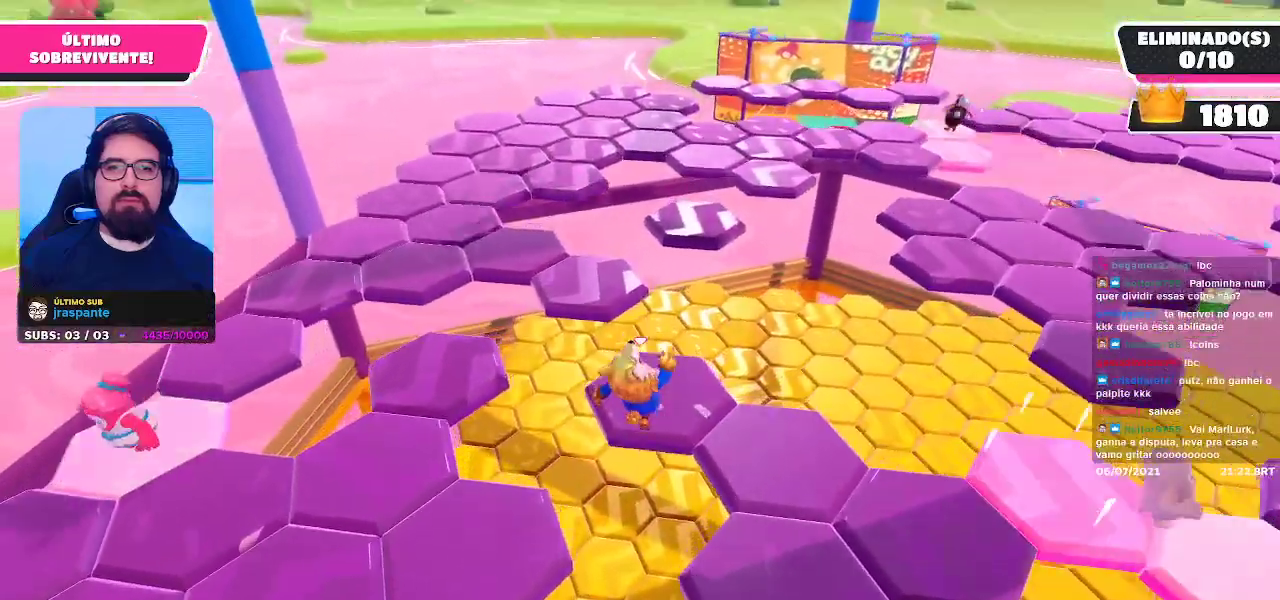
{"buttons": [], "left_stick": "up-left", "right_stick": "center", "events": [[83, "left_stick", "up"], [367, "left_stick", "up-left"]]}
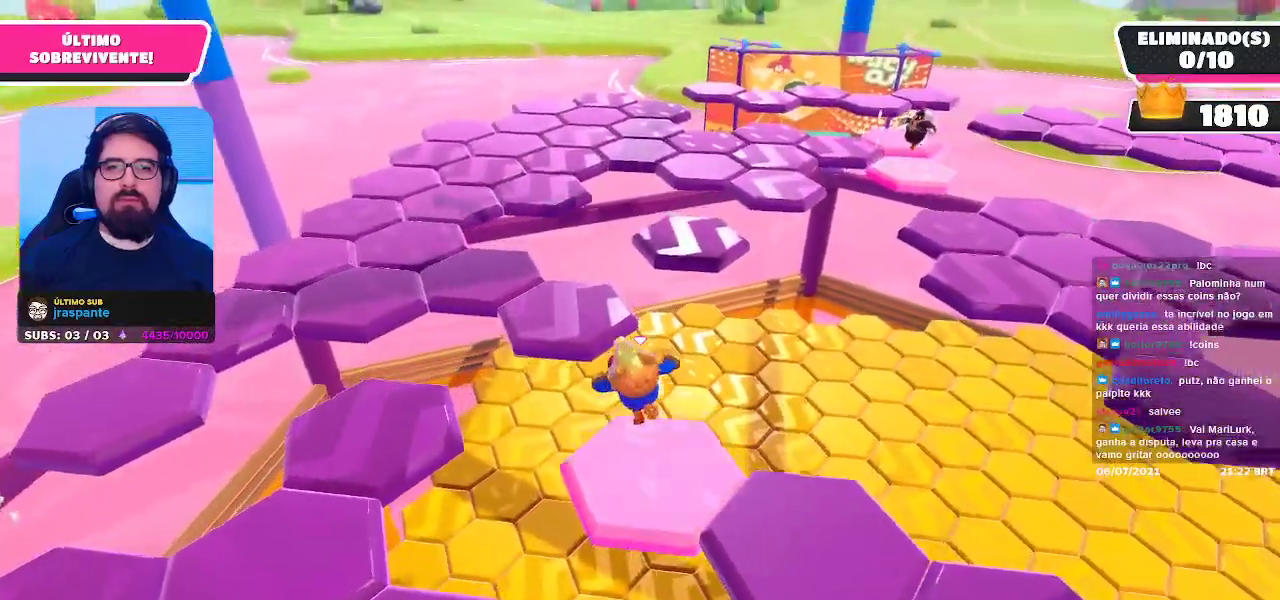
{"buttons": [], "left_stick": "right", "right_stick": "right", "events": [[17, "A", "down"], [167, "A", "up"], [250, "left_stick", "center"], [367, "right_stick", "right"], [417, "left_stick", "right"]]}
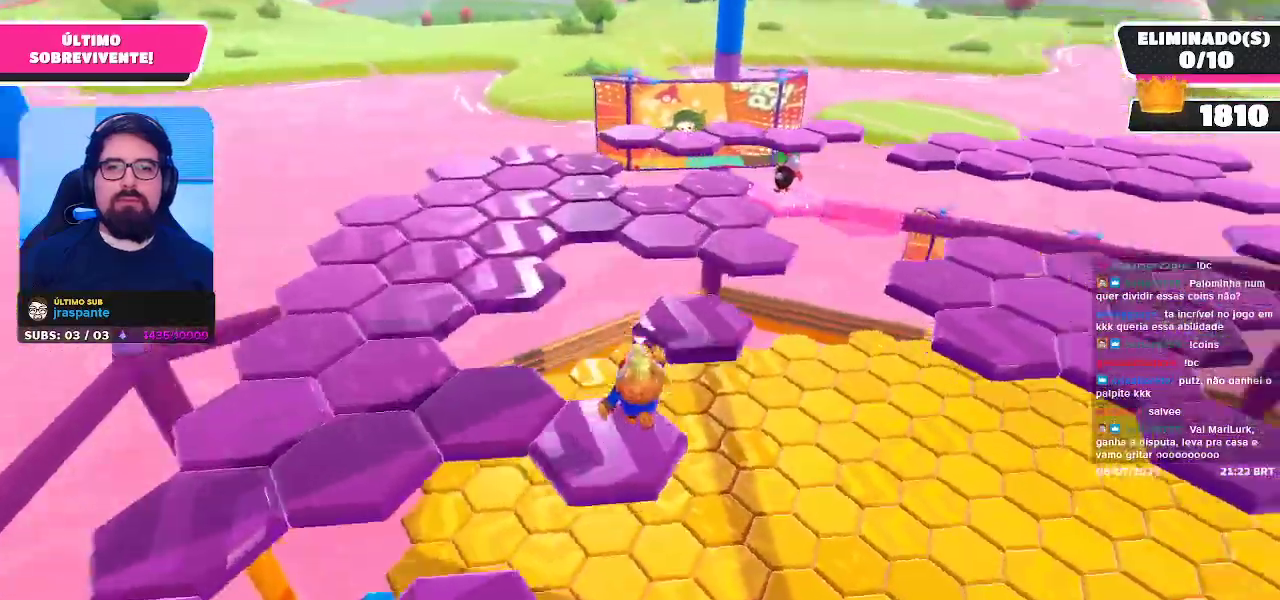
{"buttons": ["A"], "left_stick": "up", "right_stick": "center", "events": [[50, "right_stick", "center"], [117, "left_stick", "up"], [367, "A", "down"]]}
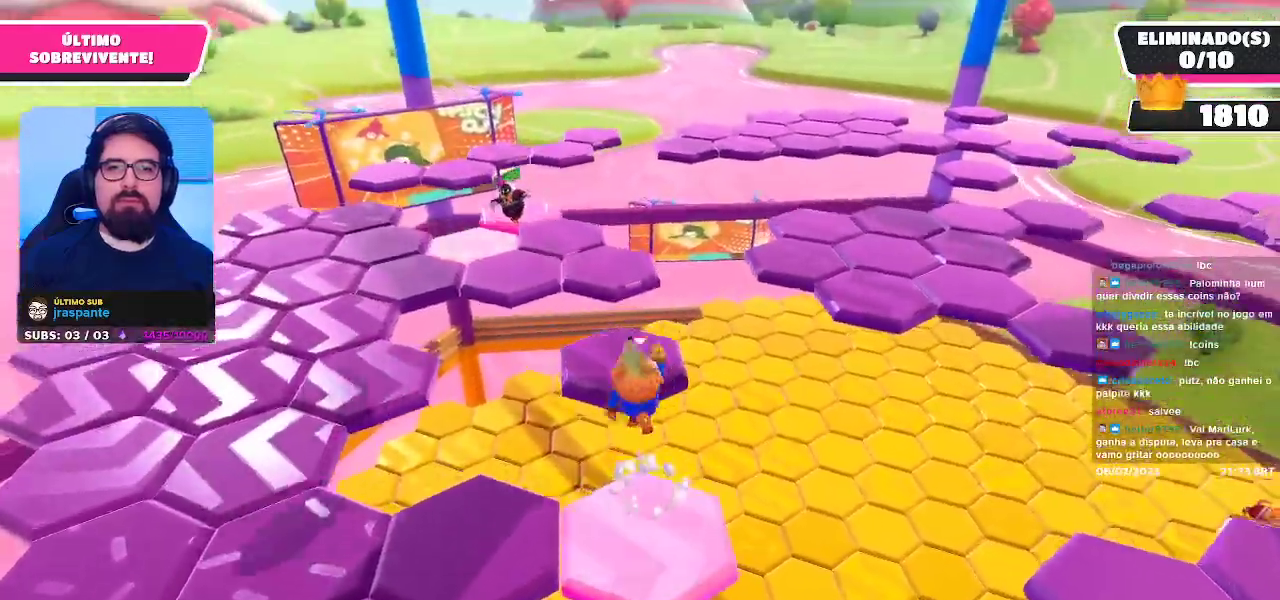
{"buttons": [], "left_stick": "up", "right_stick": "center", "events": [[33, "A", "up"]]}
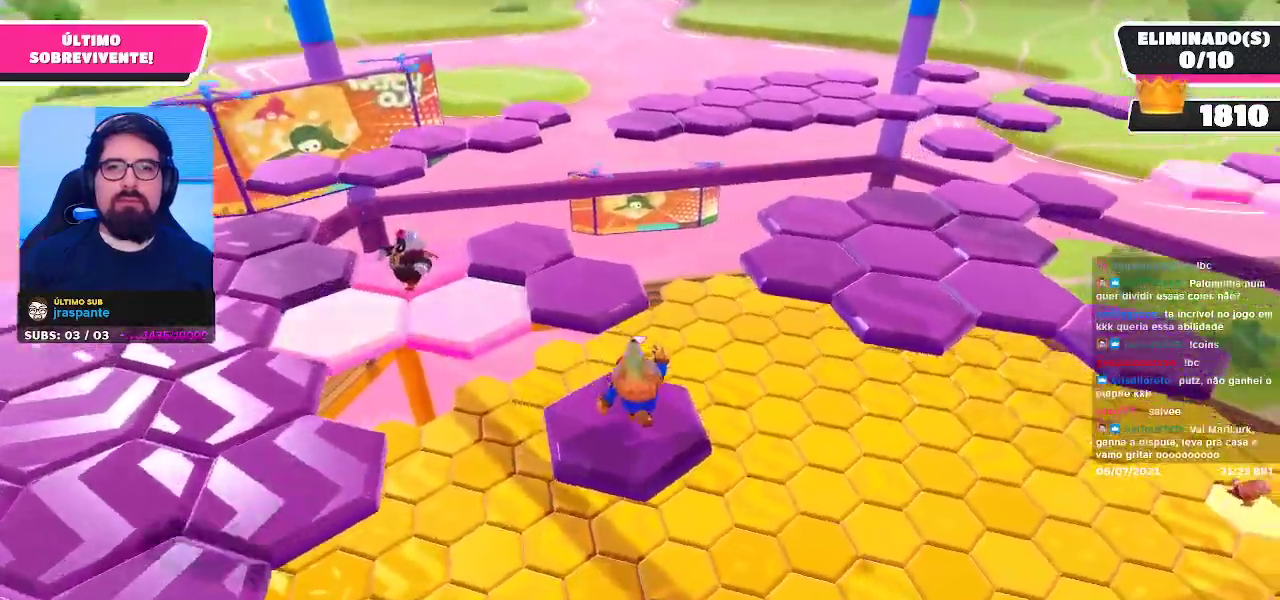
{"buttons": [], "left_stick": "up", "right_stick": "center", "events": [[33, "left_stick", "up-left"], [167, "A", "down"], [300, "A", "up"], [333, "left_stick", "up"]]}
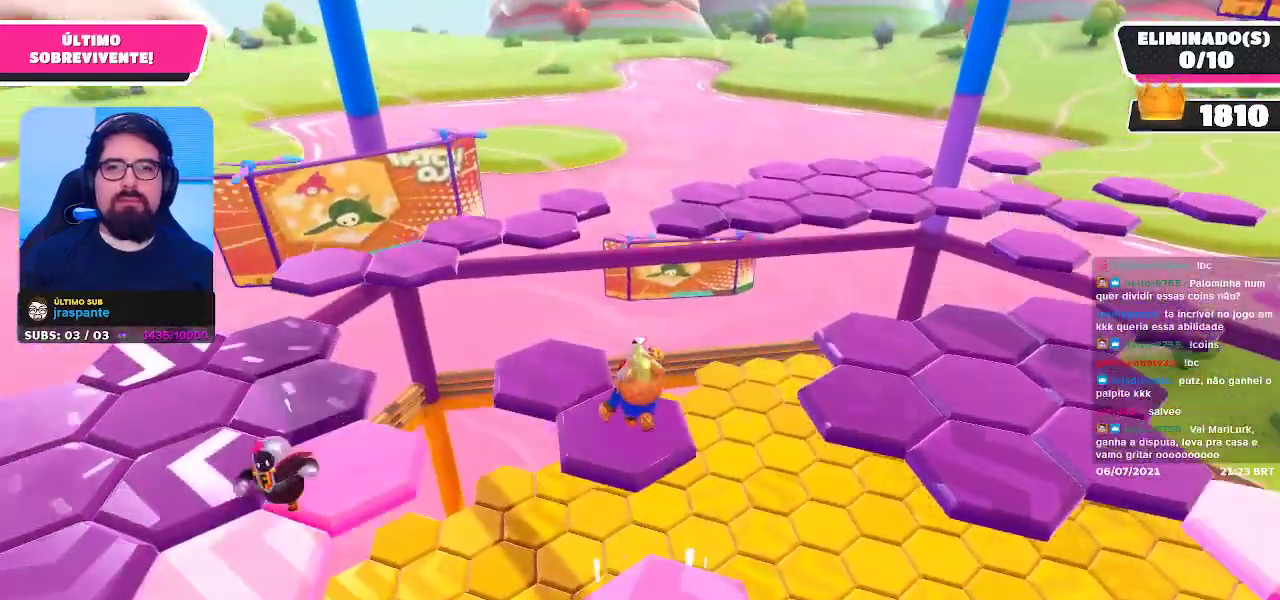
{"buttons": [], "left_stick": "up-left", "right_stick": "center", "events": [[50, "right_stick", "down-left"], [167, "left_stick", "up-left"], [217, "right_stick", "center"]]}
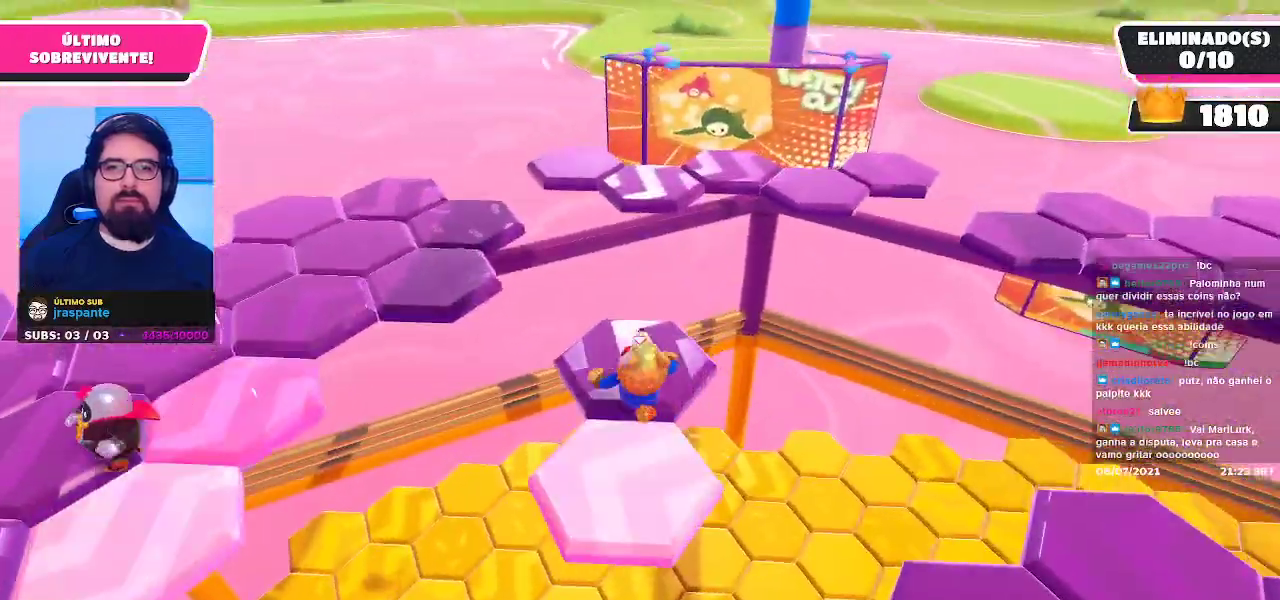
{"buttons": ["A"], "left_stick": "up", "right_stick": "center", "events": [[50, "left_stick", "up"], [400, "A", "down"]]}
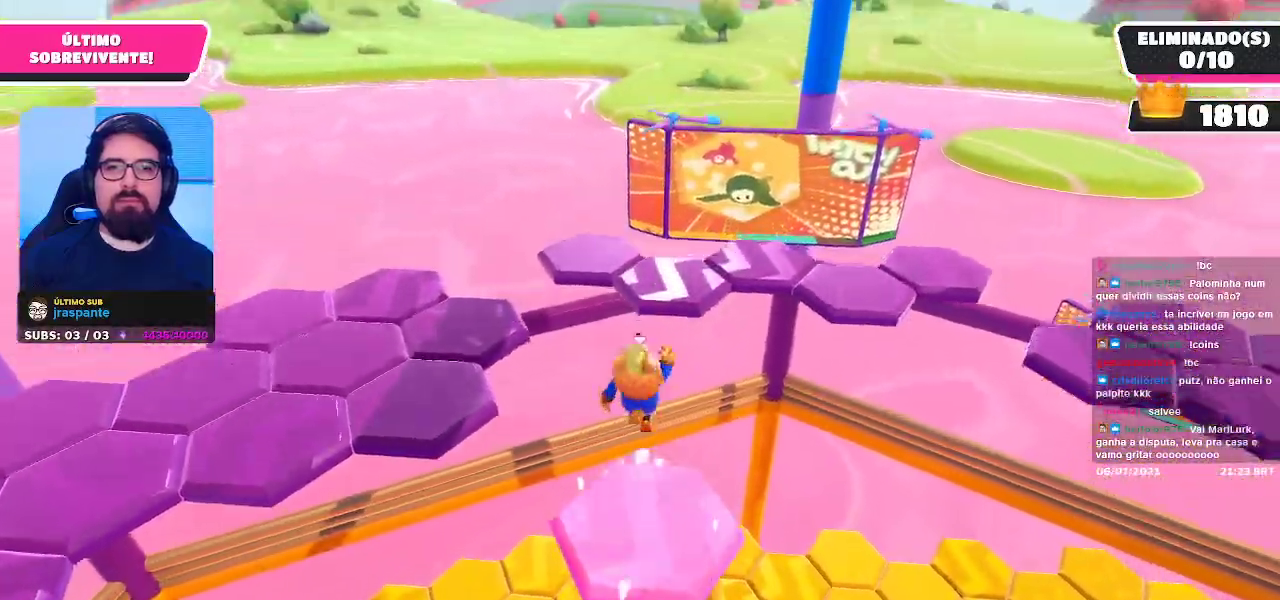
{"buttons": [], "left_stick": "up", "right_stick": "center", "events": [[83, "A", "up"], [300, "X", "down"], [400, "X", "up"]]}
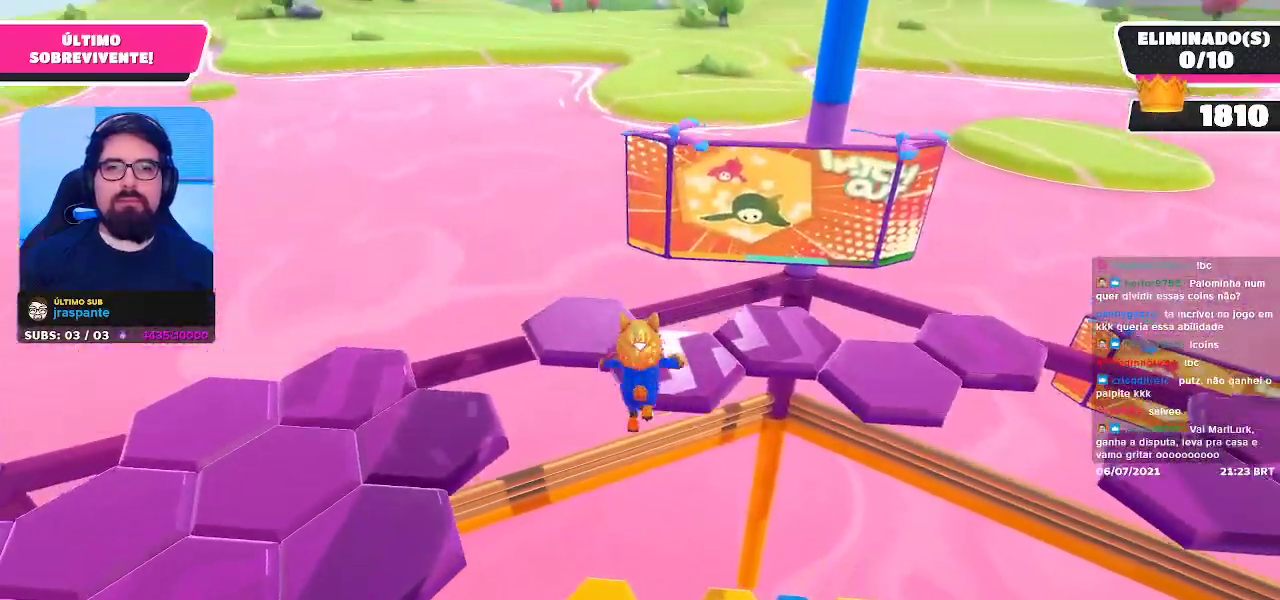
{"buttons": [], "left_stick": "up-left", "right_stick": "center", "events": [[100, "right_stick", "up-left"], [117, "left_stick", "up-left"], [283, "right_stick", "center"]]}
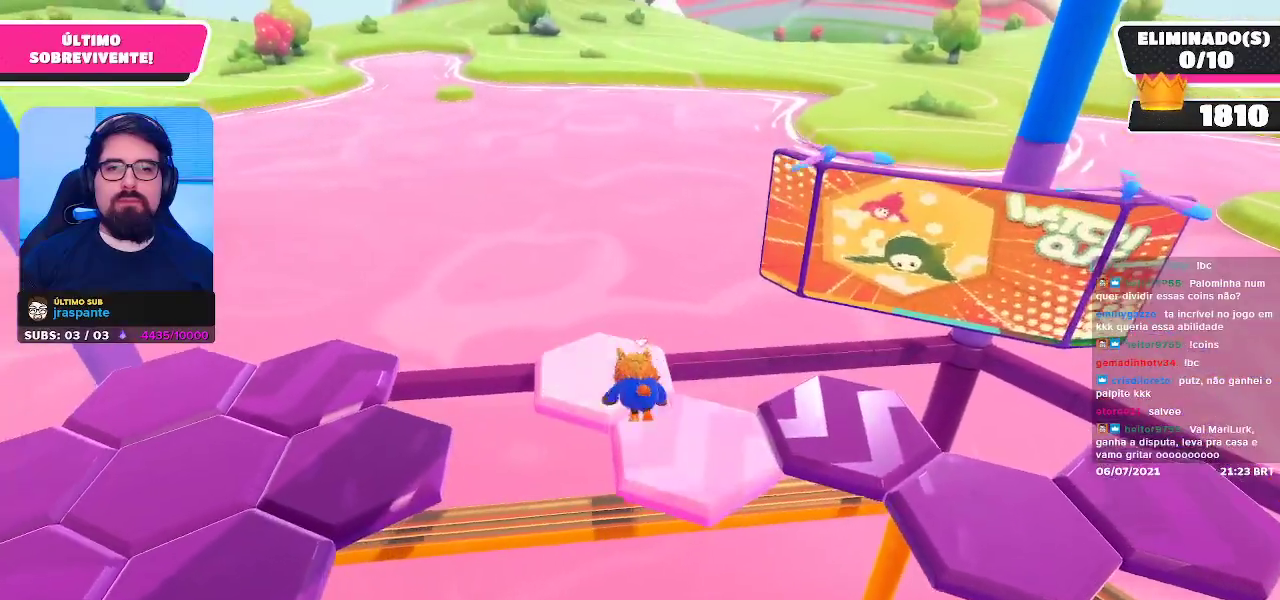
{"buttons": ["A"], "left_stick": "right", "right_stick": "center", "events": [[50, "left_stick", "center"], [183, "left_stick", "right"], [450, "A", "down"]]}